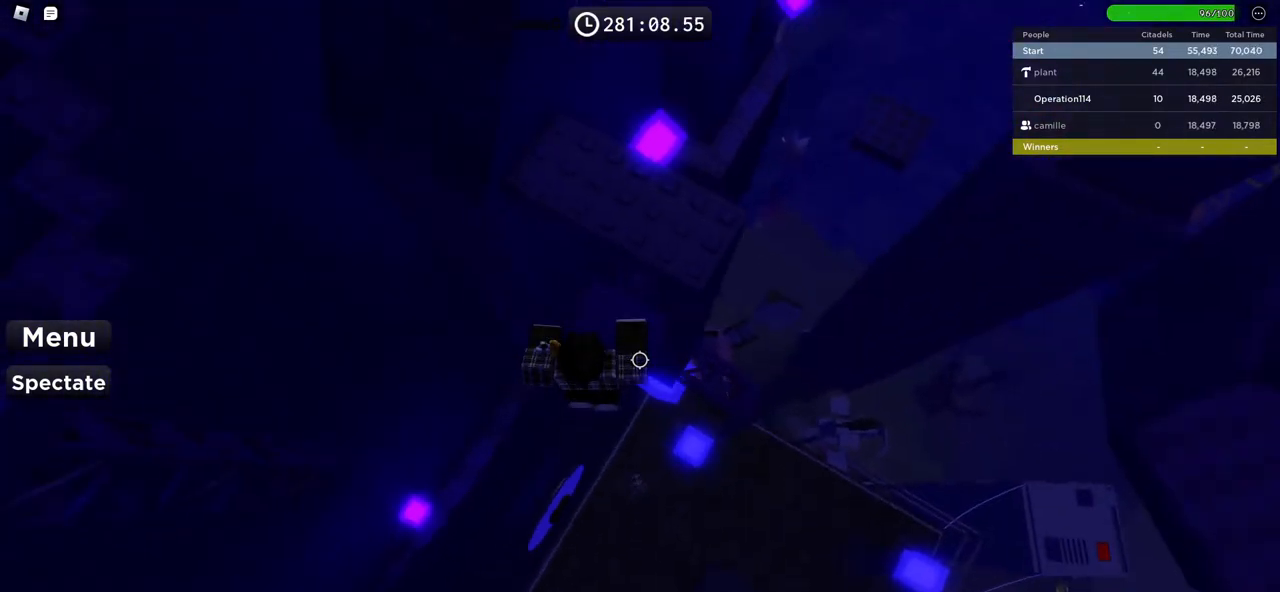
Gameplay with keyboard; each line is a JSON object with the keys held at the frame after it. "events" lists presses ("down") and releases ("up") of "a", "ctrl", "d", "e", "f", "q", "r", "s", "shift", "space", "tab" and "w" between this image and that frame as [ms after this image, input, new state], when the widget could be followed in between. No other keys are recorded. Mouse input is not recorded.
{"keys": ["w"], "events": [[83, "w", "down"], [283, "a", "up"]]}
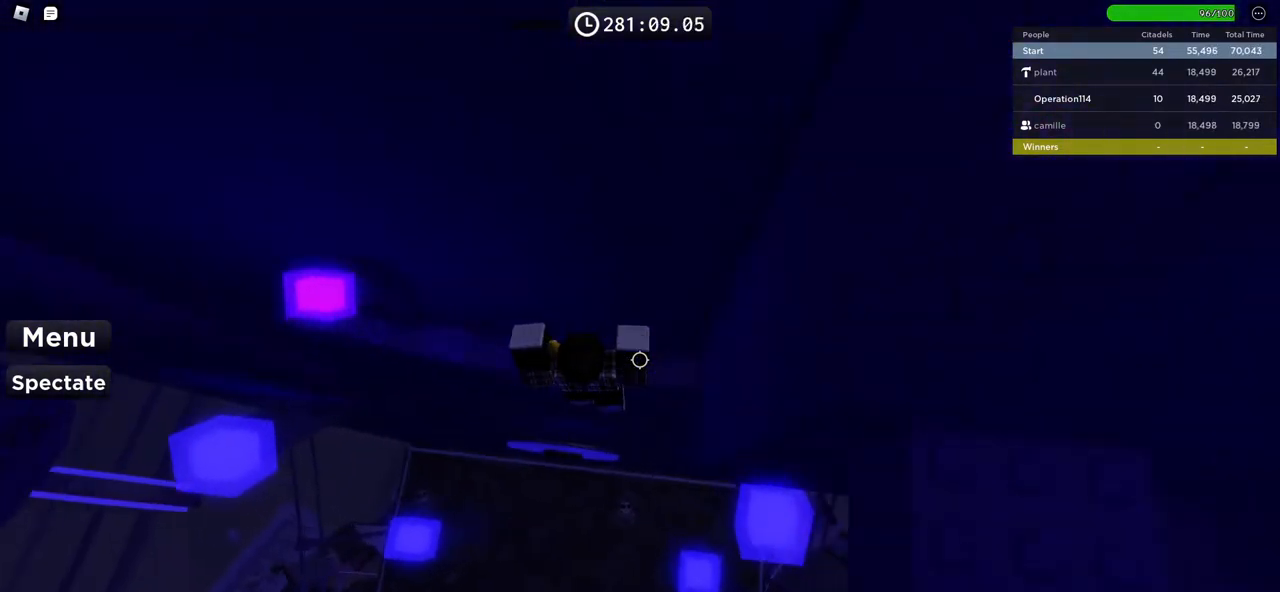
{"keys": ["a"], "events": [[283, "a", "down"], [400, "w", "up"]]}
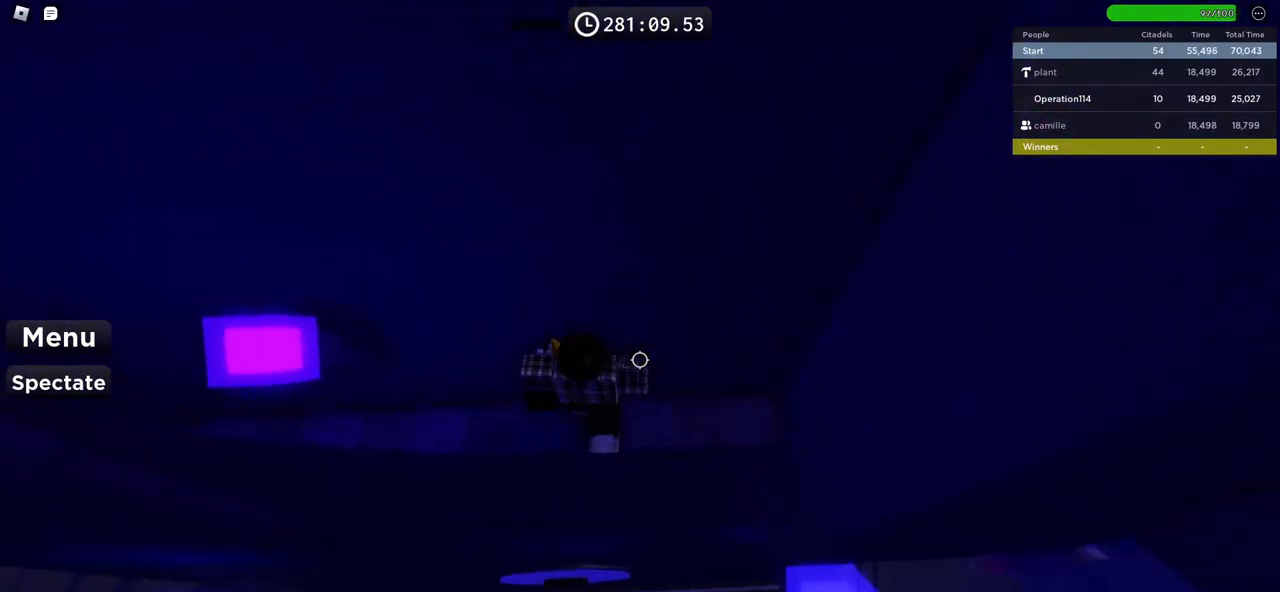
{"keys": ["a", "w"], "events": [[117, "w", "down"]]}
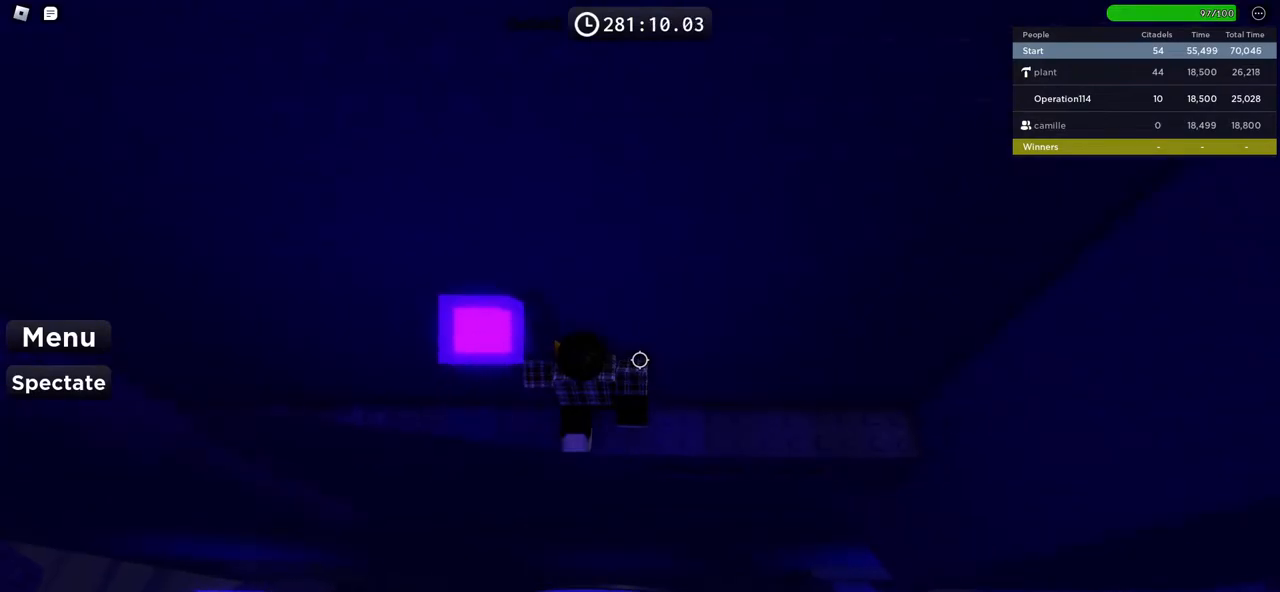
{"keys": ["a", "w"], "events": []}
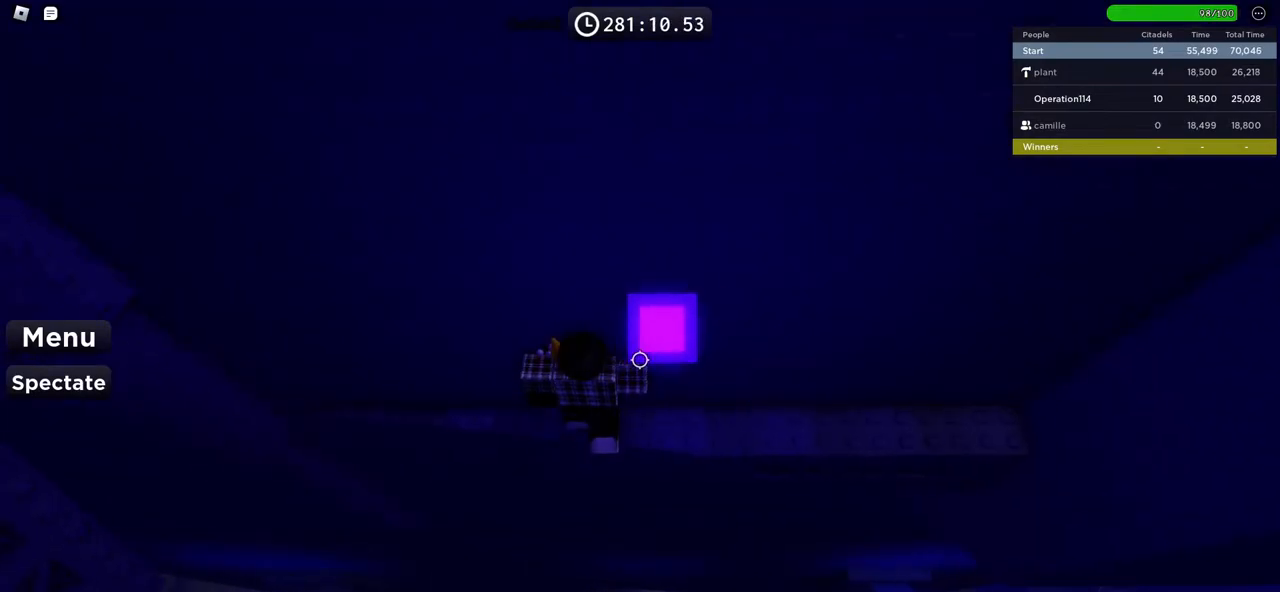
{"keys": ["a", "w"], "events": []}
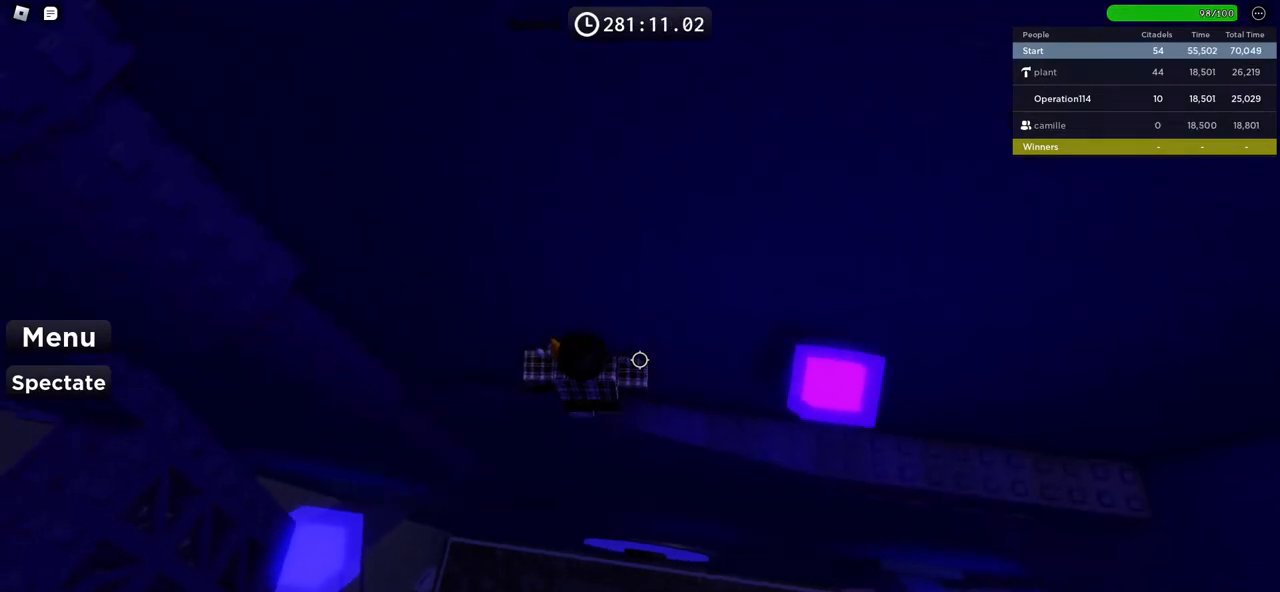
{"keys": ["a"], "events": [[50, "a", "up"], [167, "w", "up"], [250, "a", "down"], [350, "space", "down"], [500, "space", "up"]]}
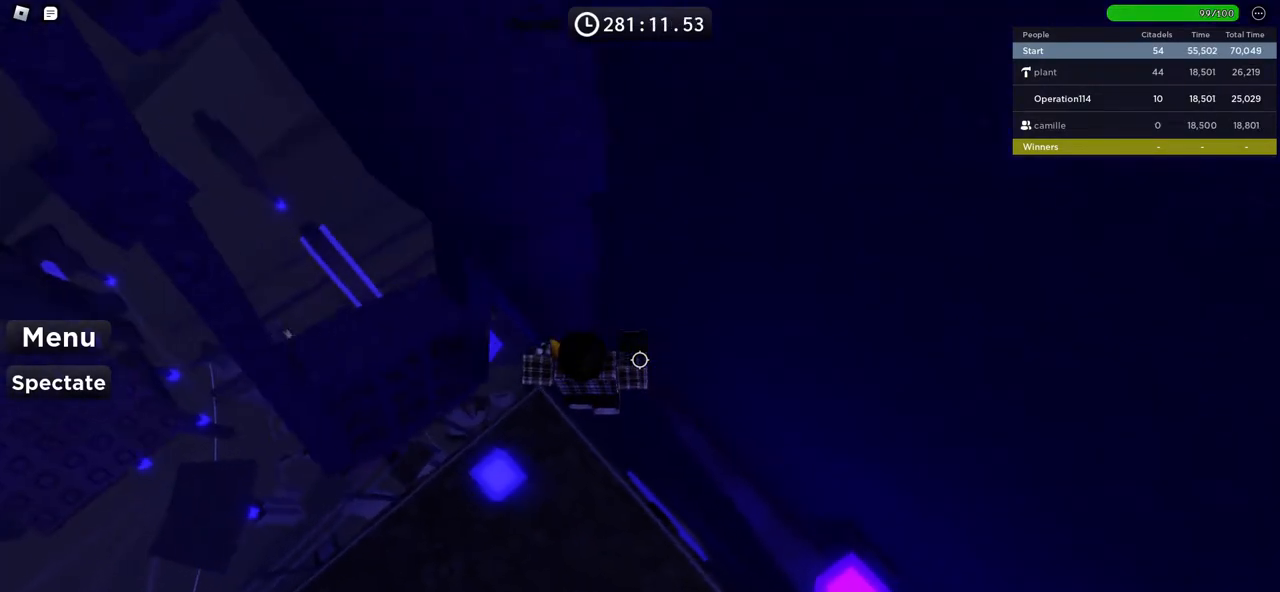
{"keys": [], "events": [[167, "w", "down"], [317, "a", "up"], [500, "w", "up"]]}
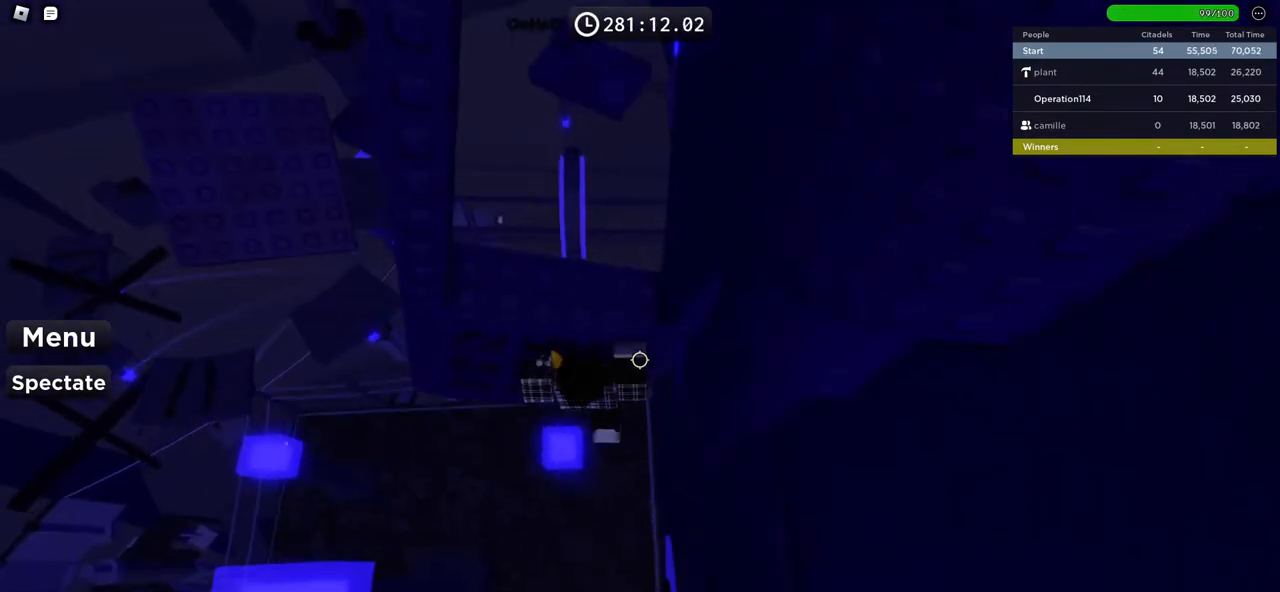
{"keys": [], "events": [[83, "w", "down"], [450, "w", "up"]]}
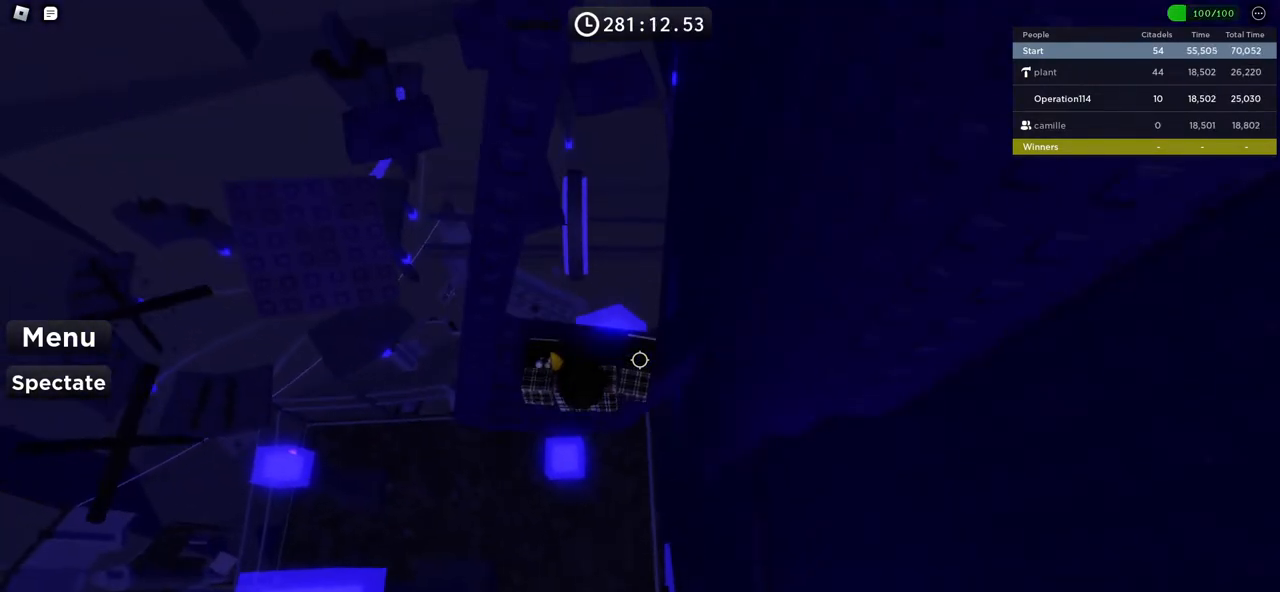
{"keys": [], "events": [[33, "w", "down"], [133, "w", "up"], [367, "d", "down"], [450, "d", "up"]]}
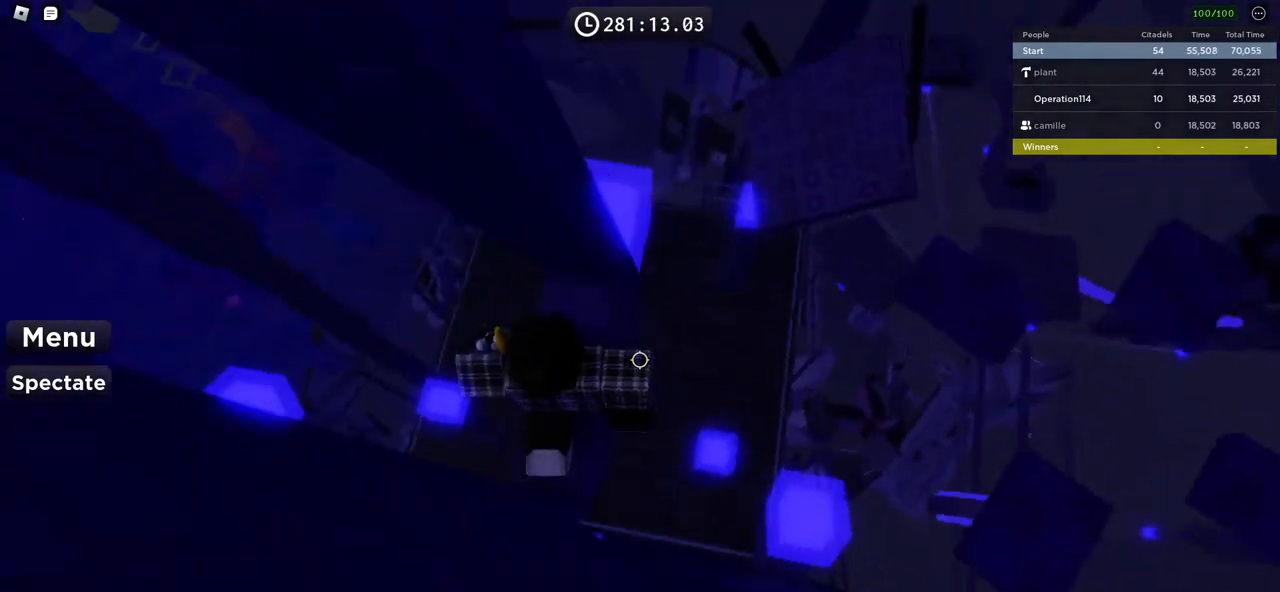
{"keys": ["d"], "events": [[233, "d", "down"], [350, "space", "down"], [483, "space", "up"]]}
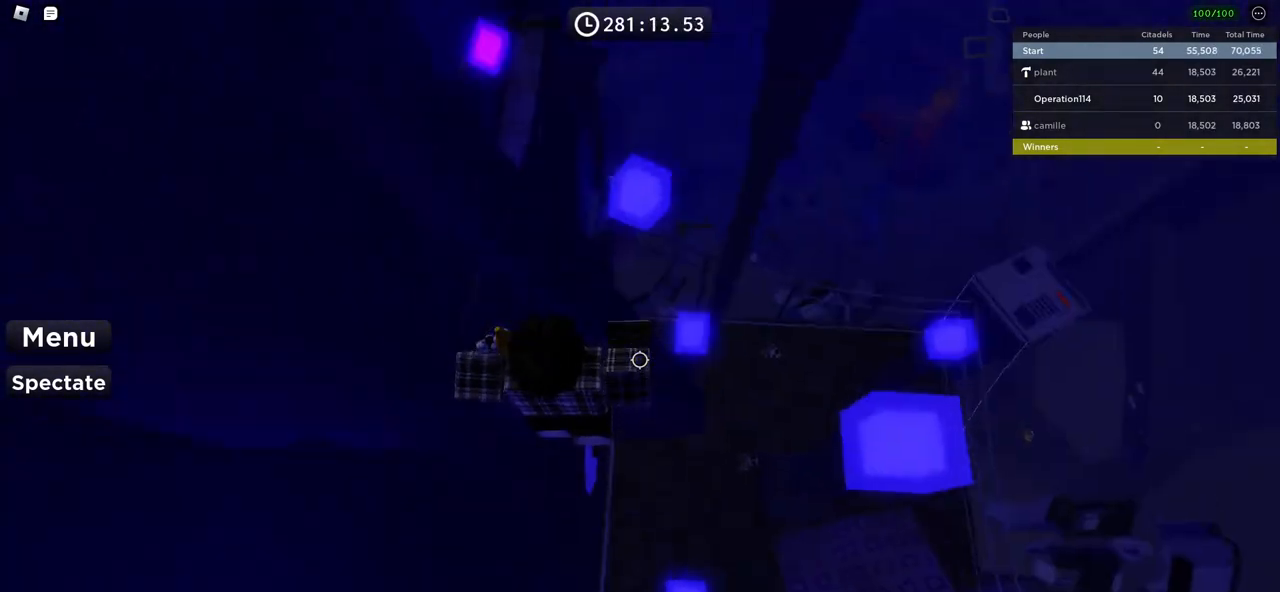
{"keys": ["w"], "events": [[17, "w", "down"], [233, "d", "up"], [317, "w", "up"], [500, "w", "down"]]}
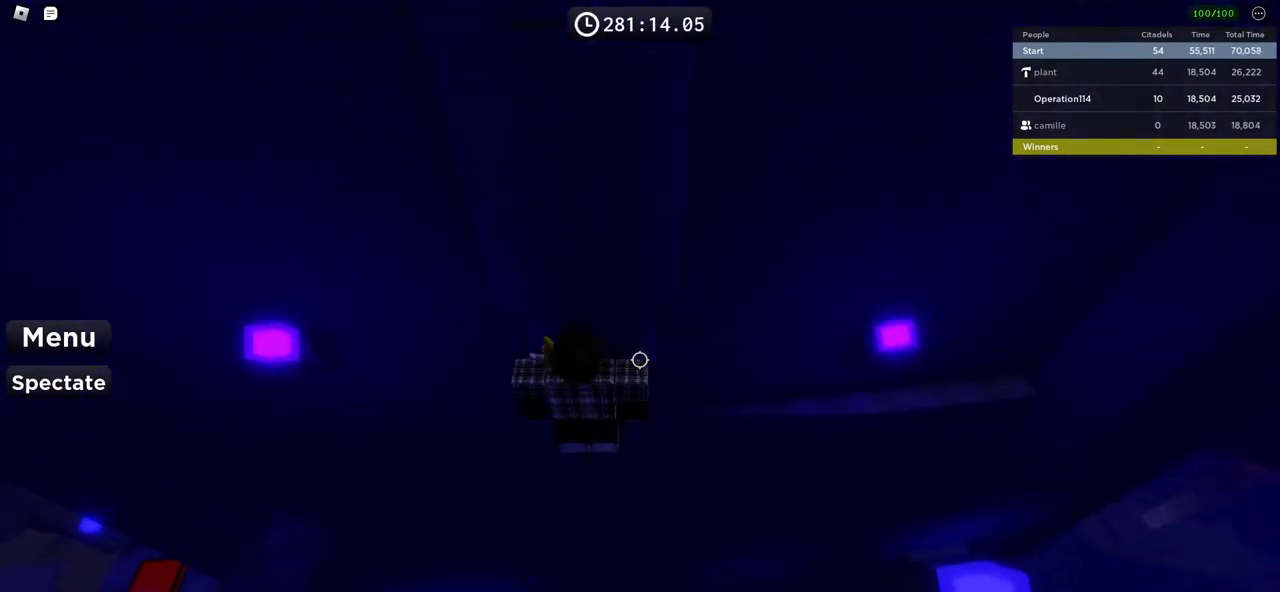
{"keys": [], "events": [[117, "w", "up"], [300, "space", "down"], [467, "space", "up"]]}
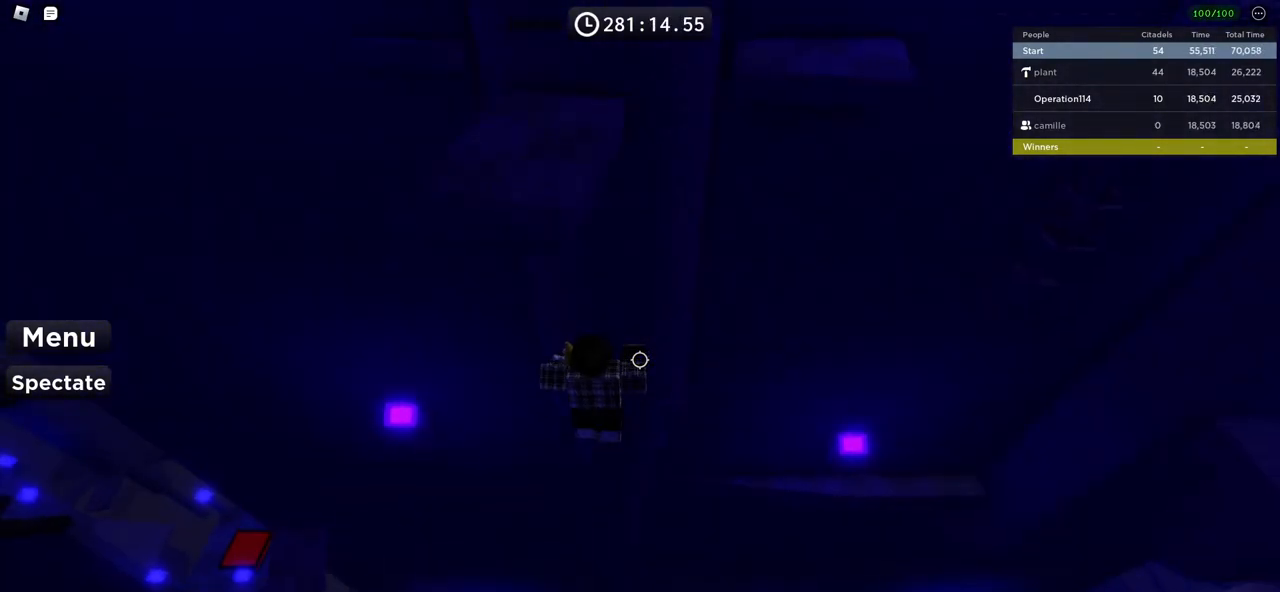
{"keys": ["space"], "events": [[100, "w", "down"], [183, "w", "up"], [467, "space", "down"]]}
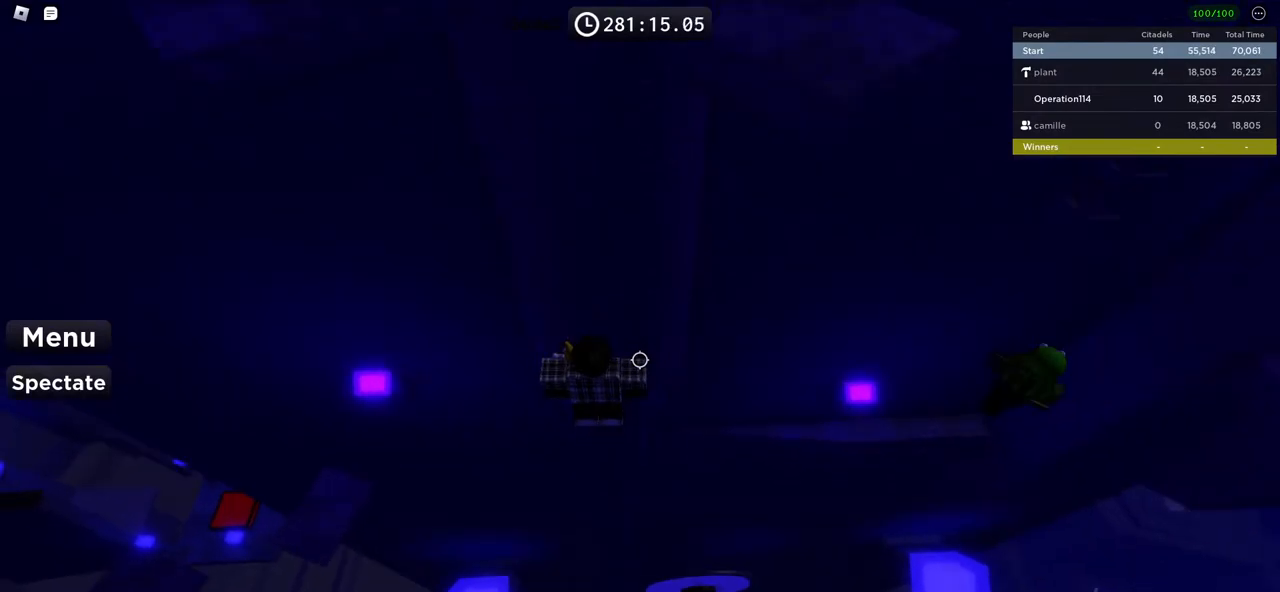
{"keys": [], "events": [[83, "space", "up"]]}
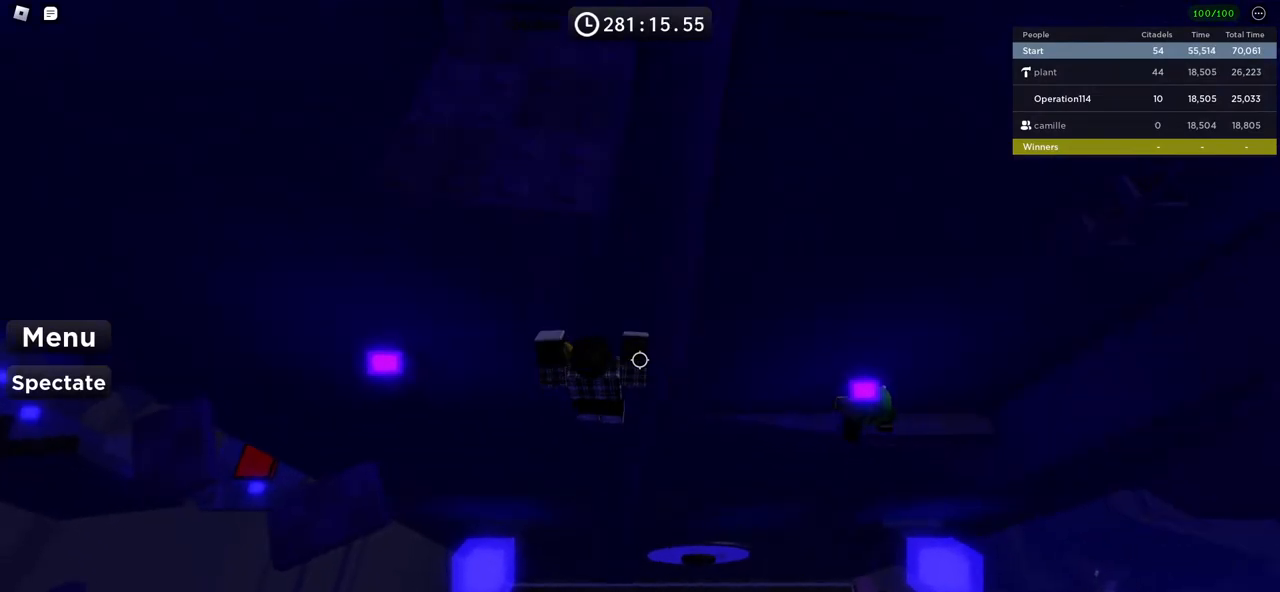
{"keys": [], "events": []}
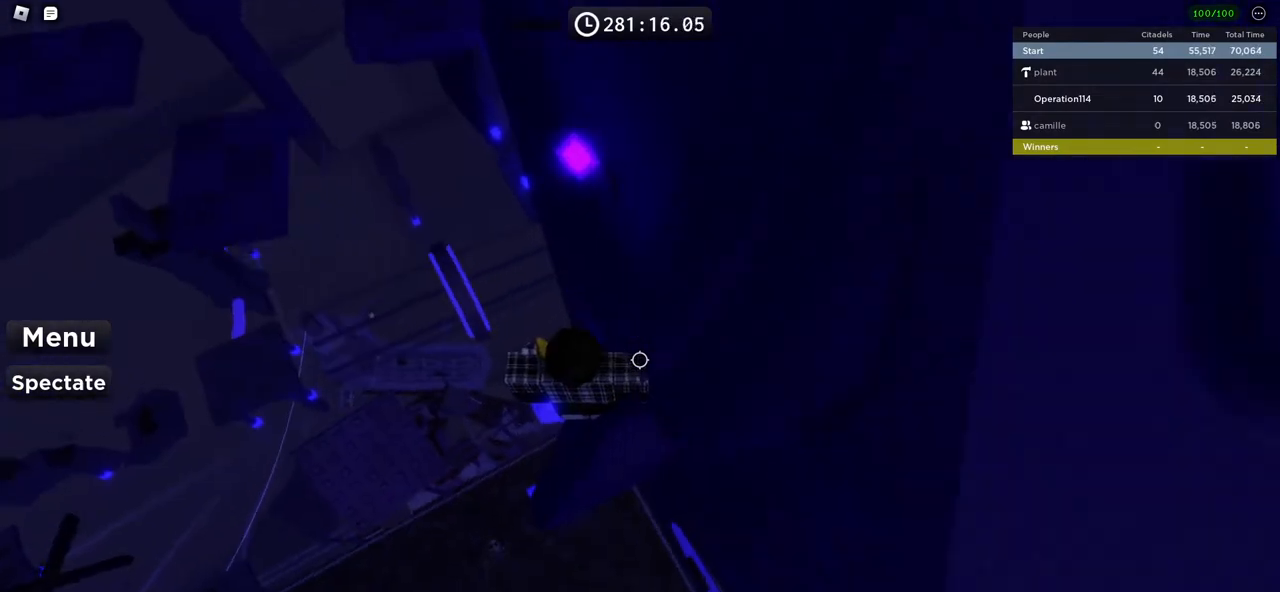
{"keys": [], "events": [[150, "a", "down"], [233, "a", "up"]]}
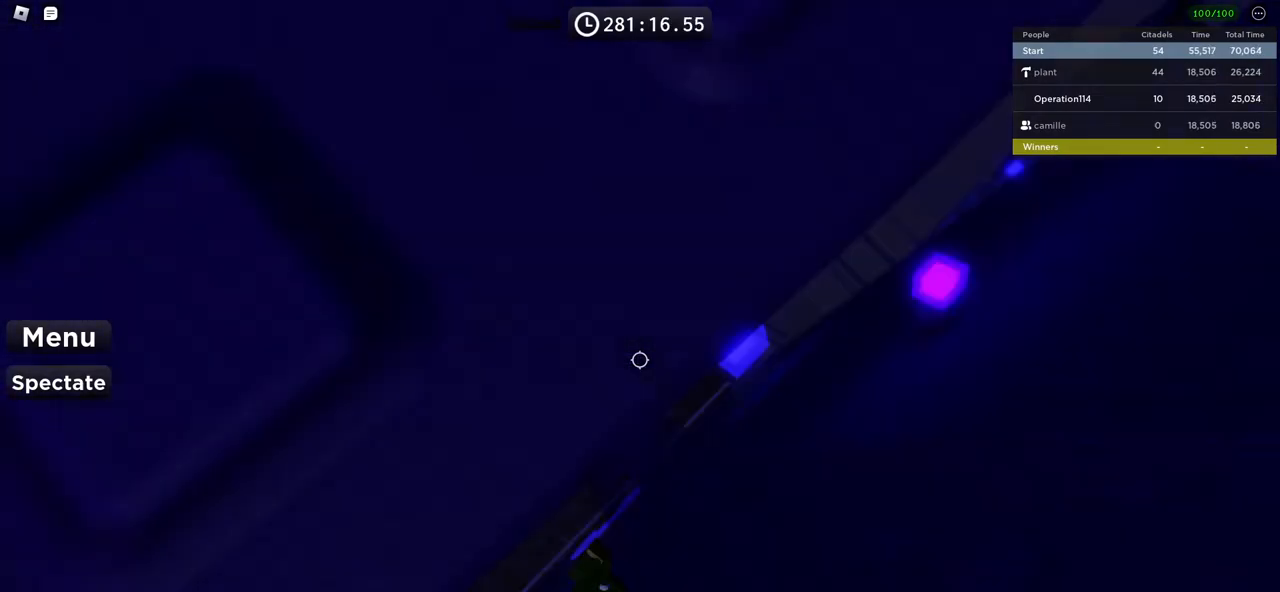
{"keys": ["w"], "events": [[383, "w", "down"]]}
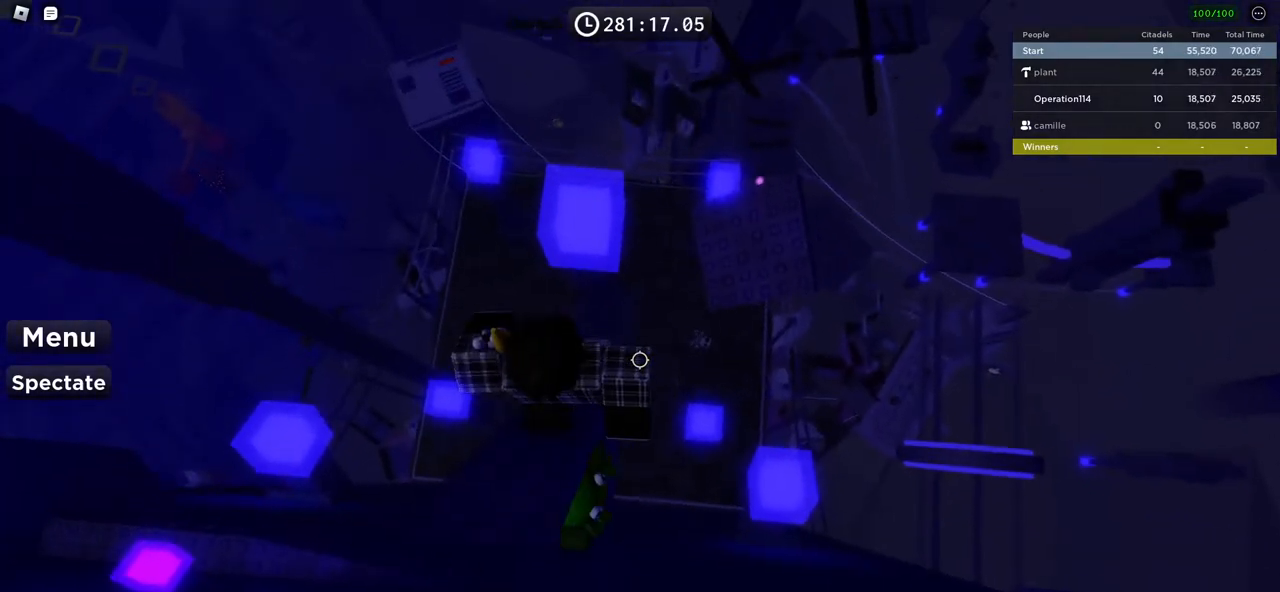
{"keys": ["shift"], "events": [[33, "w", "up"], [183, "w", "down"], [300, "w", "up"], [383, "shift", "down"]]}
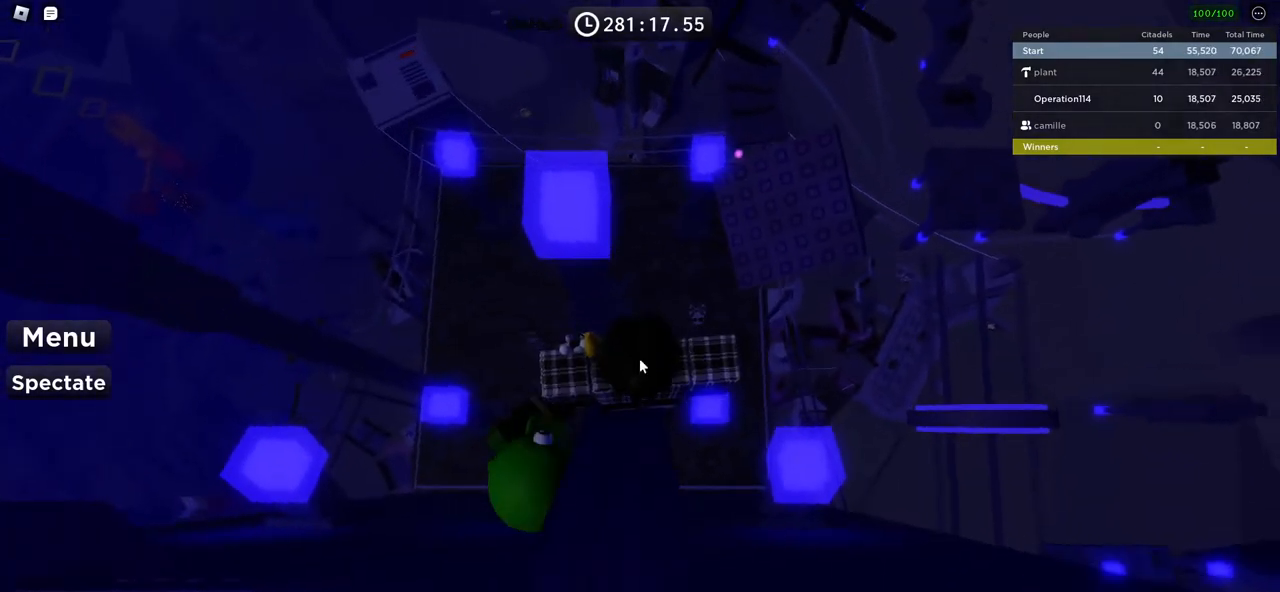
{"keys": ["space", "w"], "events": [[50, "shift", "up"], [300, "w", "down"], [417, "space", "down"]]}
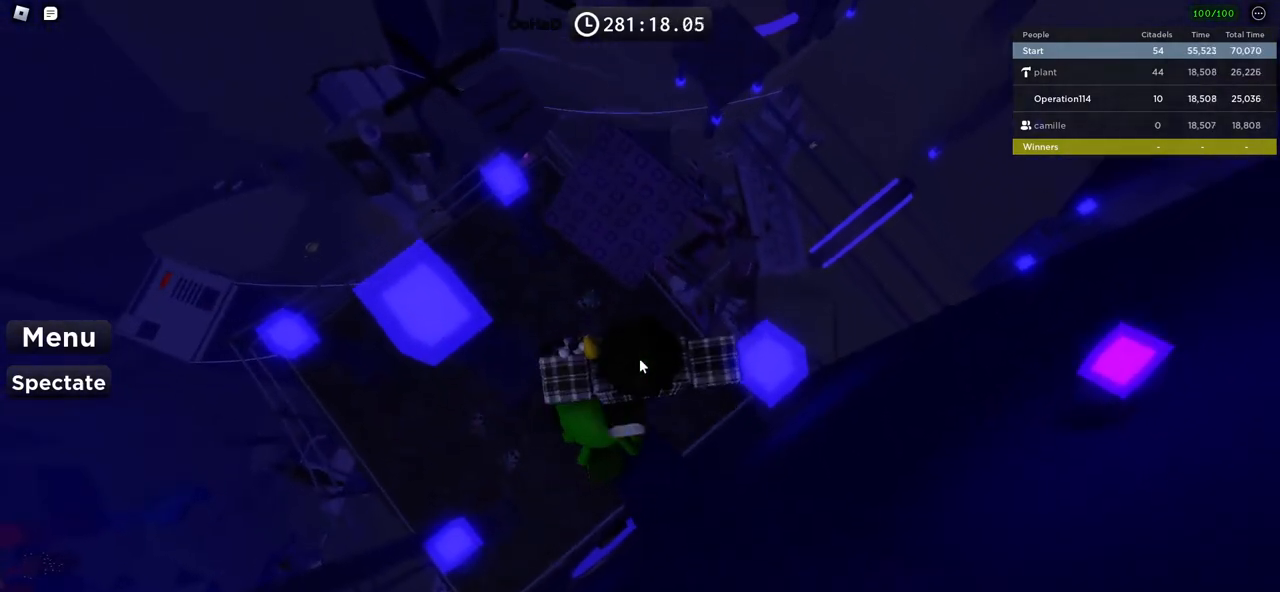
{"keys": ["w"], "events": [[83, "space", "up"]]}
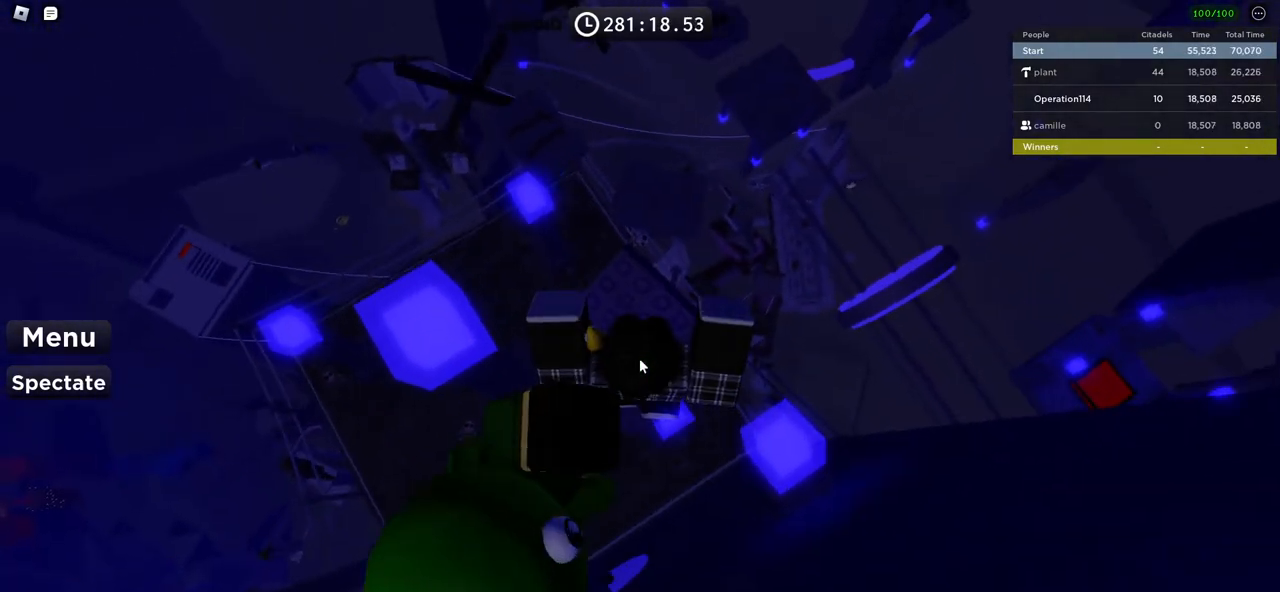
{"keys": [], "events": [[267, "w", "up"]]}
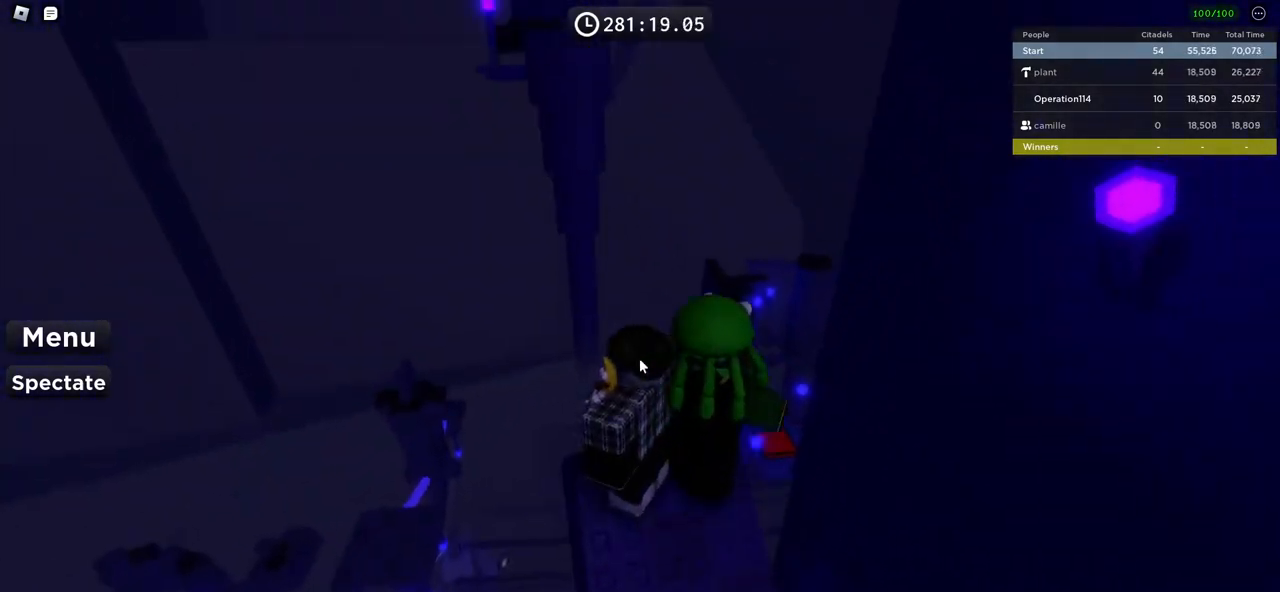
{"keys": [], "events": []}
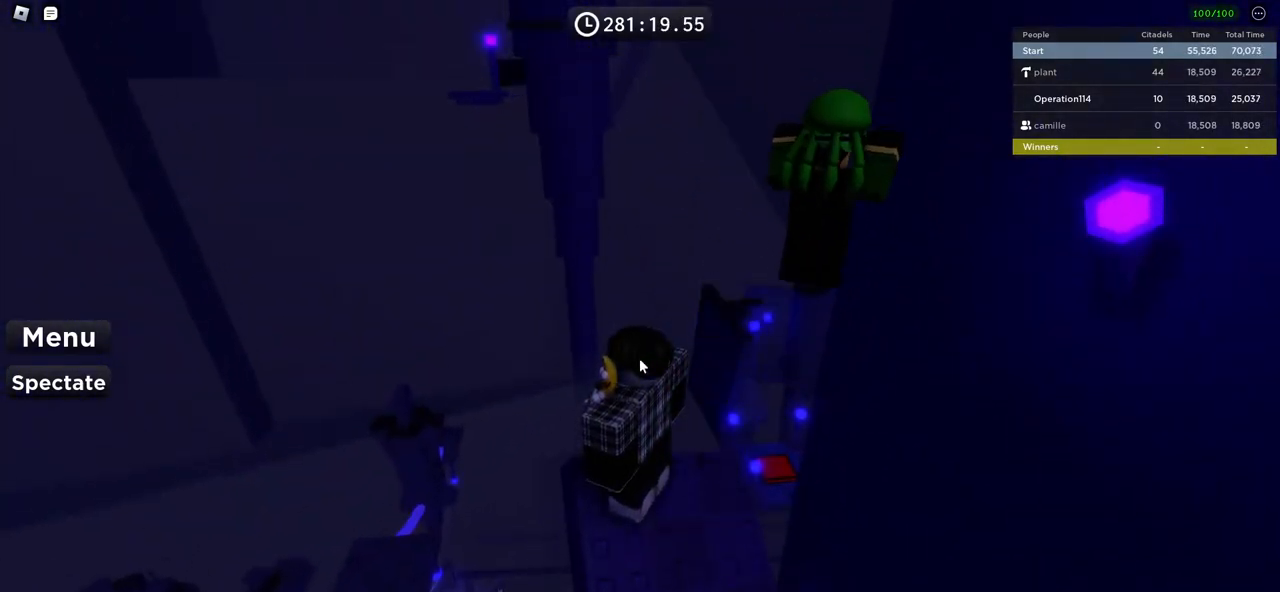
{"keys": [], "events": []}
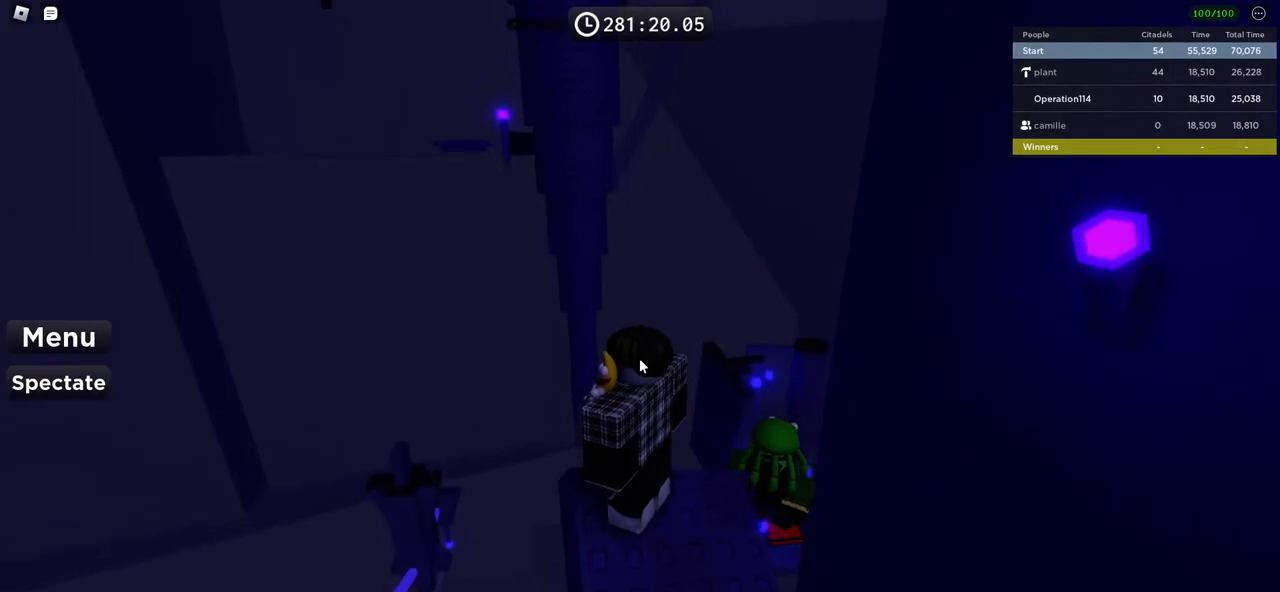
{"keys": [], "events": []}
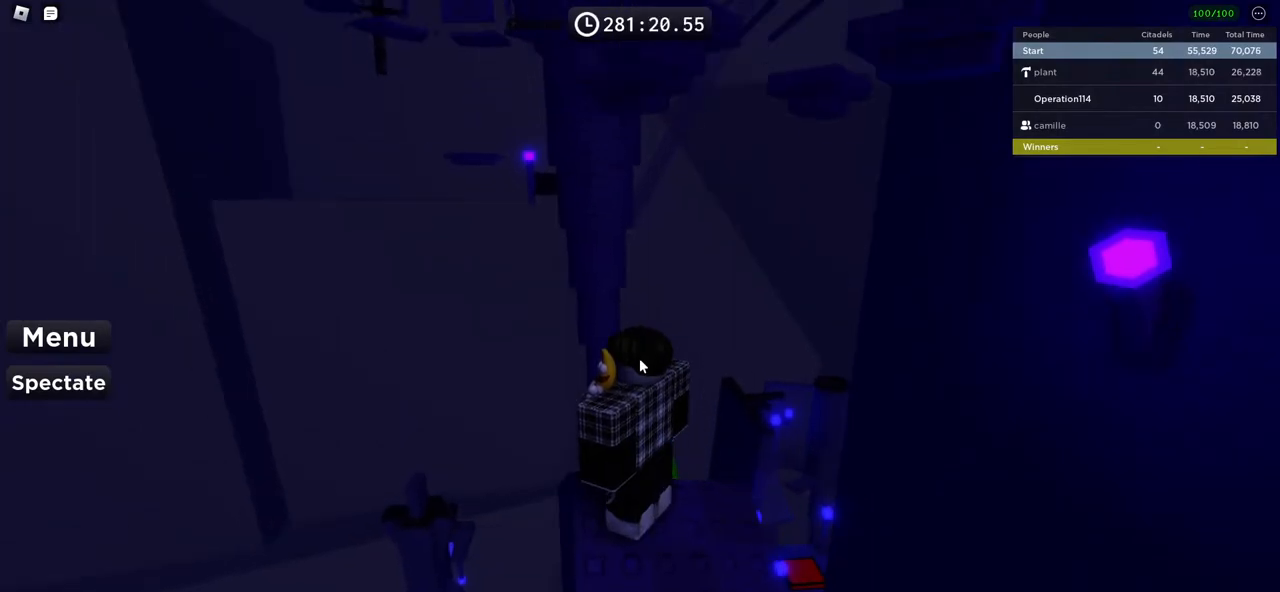
{"keys": [], "events": []}
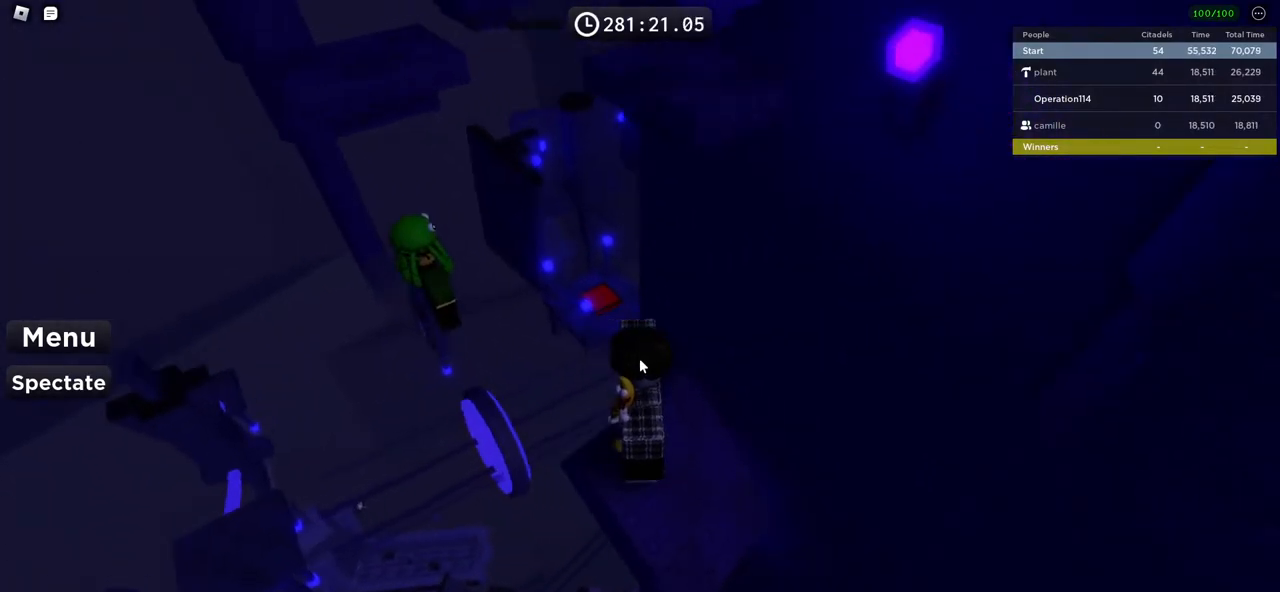
{"keys": [], "events": []}
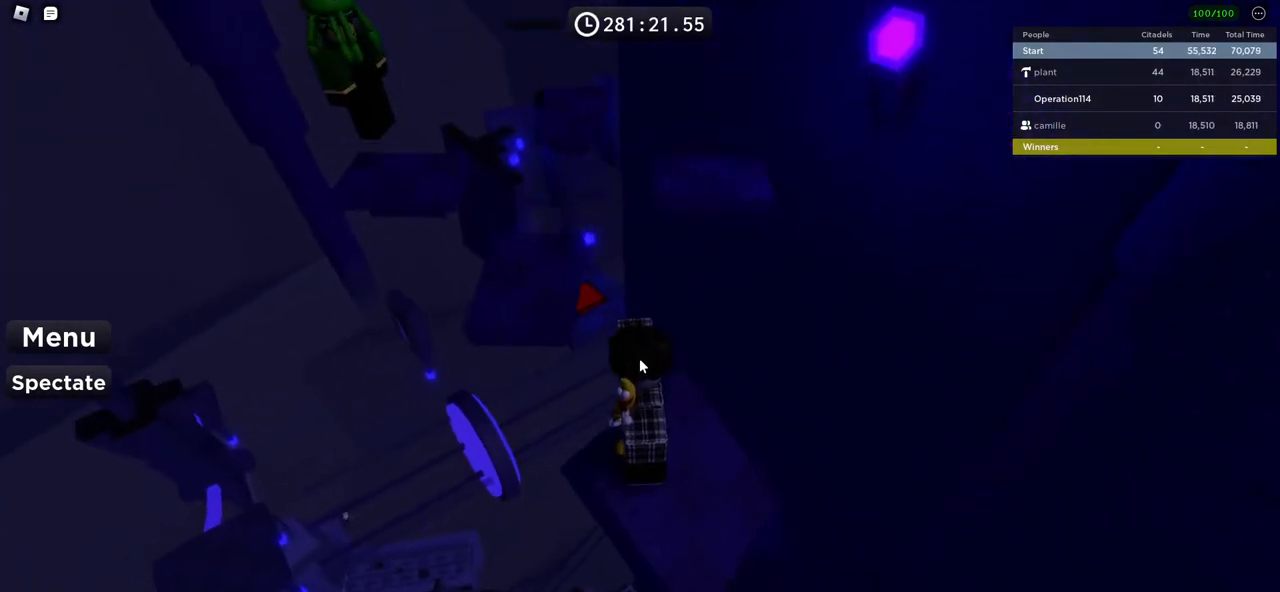
{"keys": ["w"], "events": [[167, "w", "down"], [233, "space", "down"], [417, "space", "up"]]}
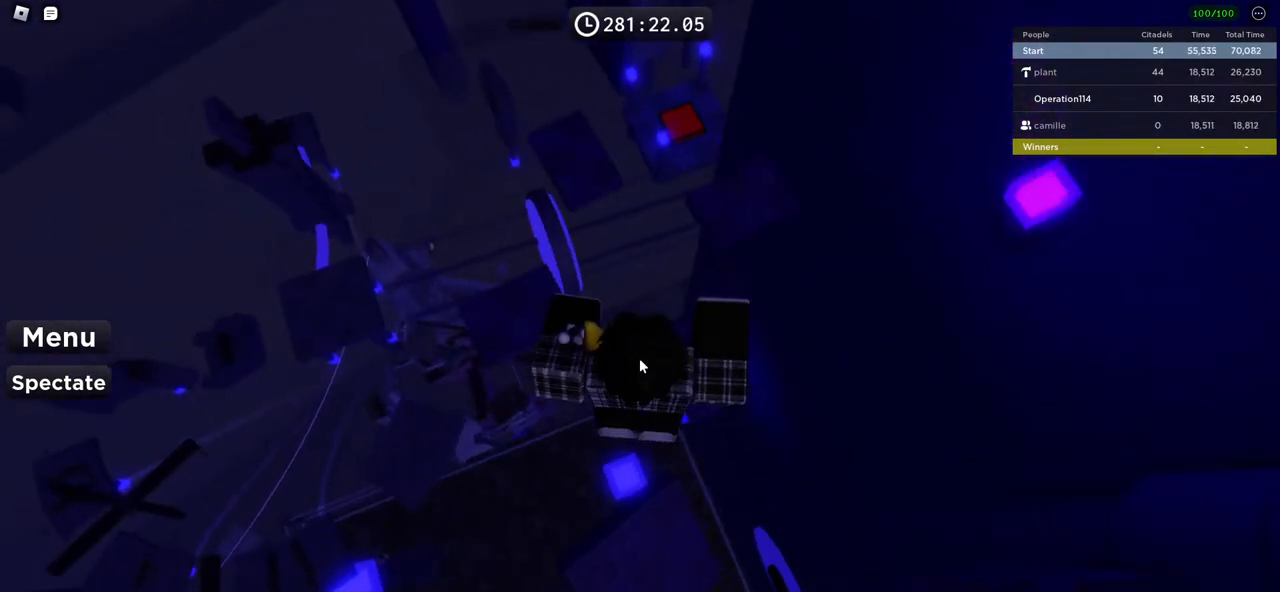
{"keys": ["a"], "events": [[117, "shift", "down"], [267, "shift", "up"], [267, "w", "up"], [417, "a", "down"]]}
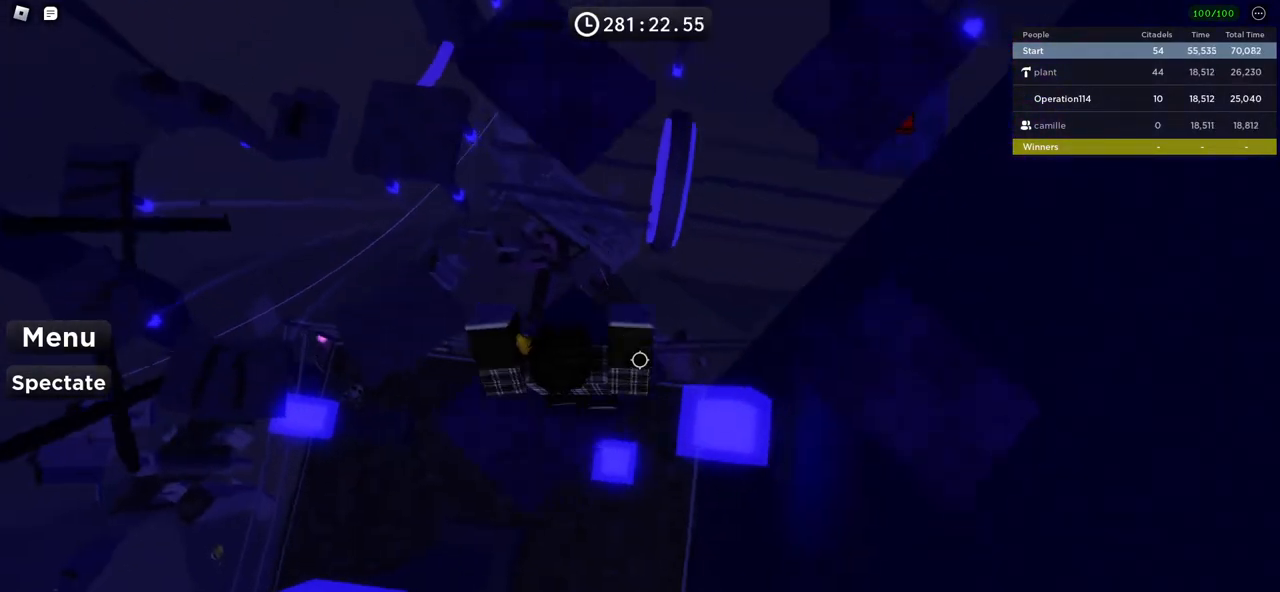
{"keys": [], "events": [[50, "a", "up"]]}